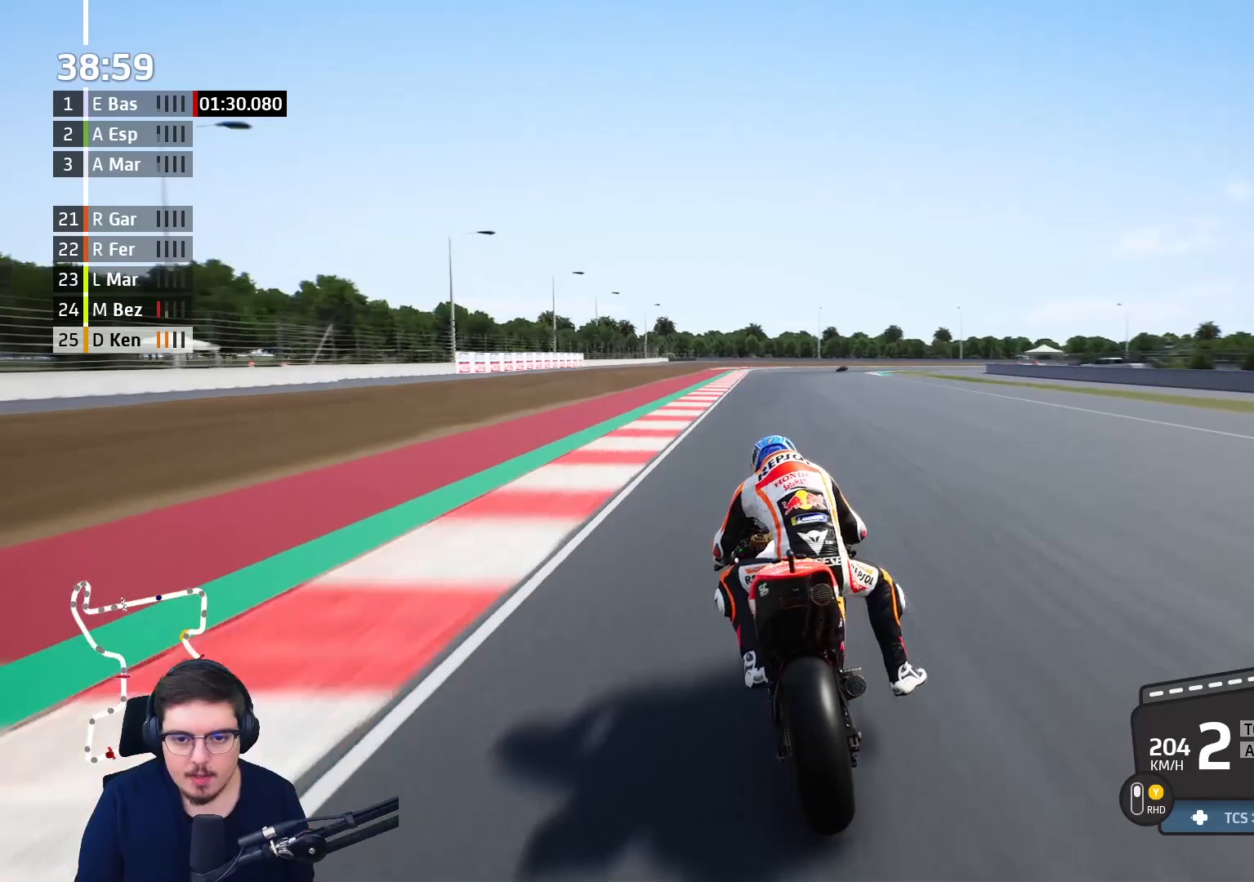
Gameplay with a controller (Xbox layout); each line is a JSON object with the inputs held at the frame after it. "events" lists button and stick changes between this image and that frame as [ms after this image, input, new state], when the widget could be followed in between.
{"buttons": ["A", "L2"], "left_stick": "up-right", "right_stick": "center", "events": [[50, "X", "up"], [233, "left_stick", "up-right"]]}
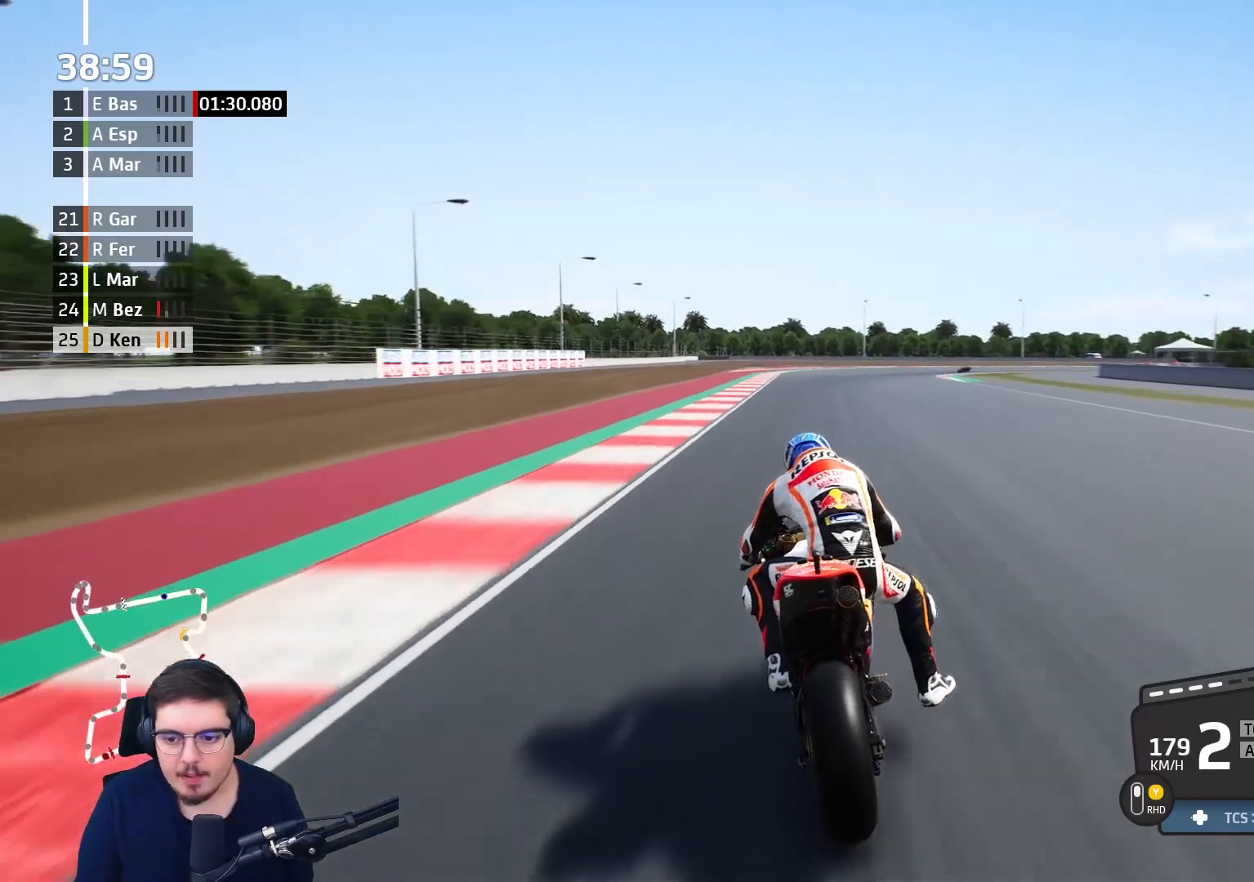
{"buttons": ["A", "L2"], "left_stick": "up-right", "right_stick": "center", "events": []}
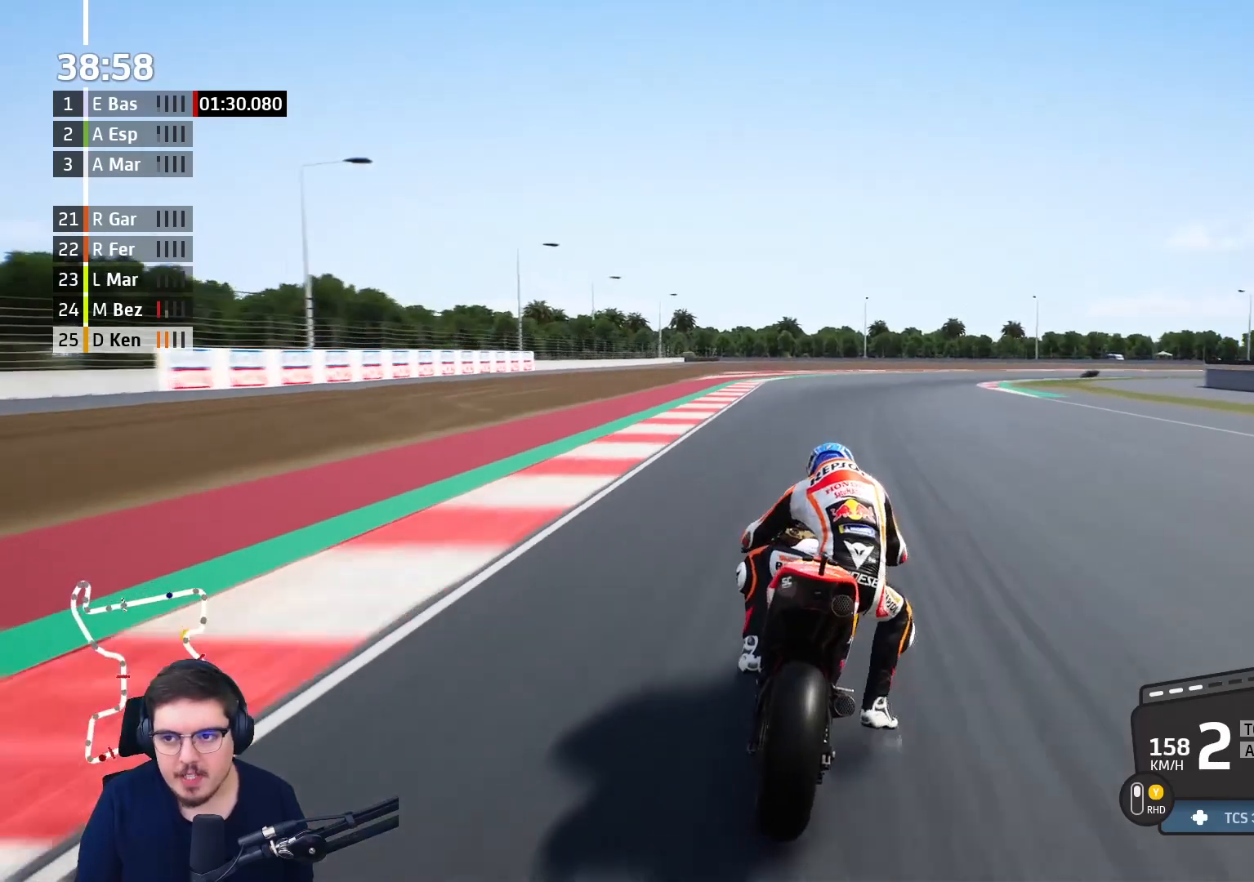
{"buttons": ["L2"], "left_stick": "up-right", "right_stick": "center", "events": [[33, "A", "up"]]}
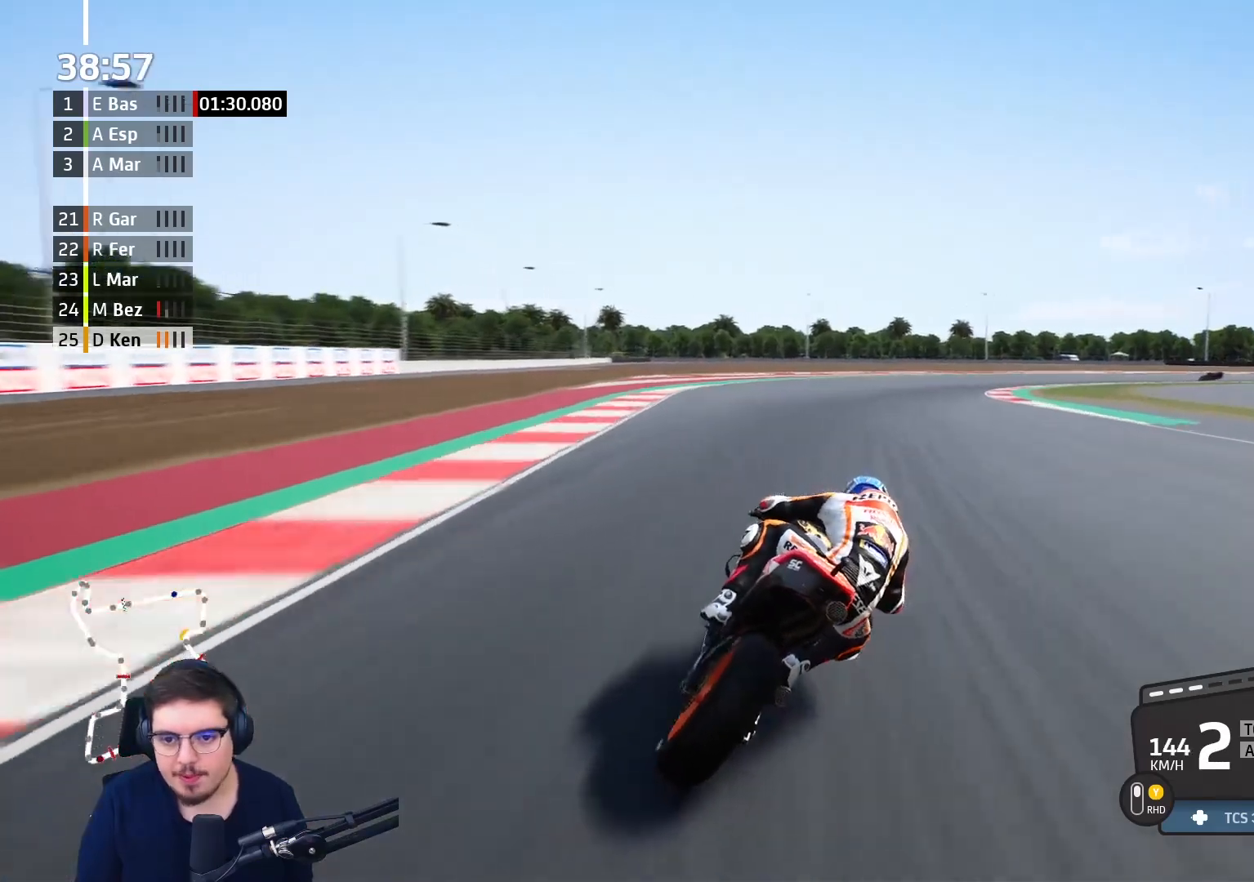
{"buttons": ["L3"], "left_stick": "up-right", "right_stick": "center", "events": [[200, "L3", "down"], [233, "A", "down"], [350, "A", "up"], [500, "L2", "up"]]}
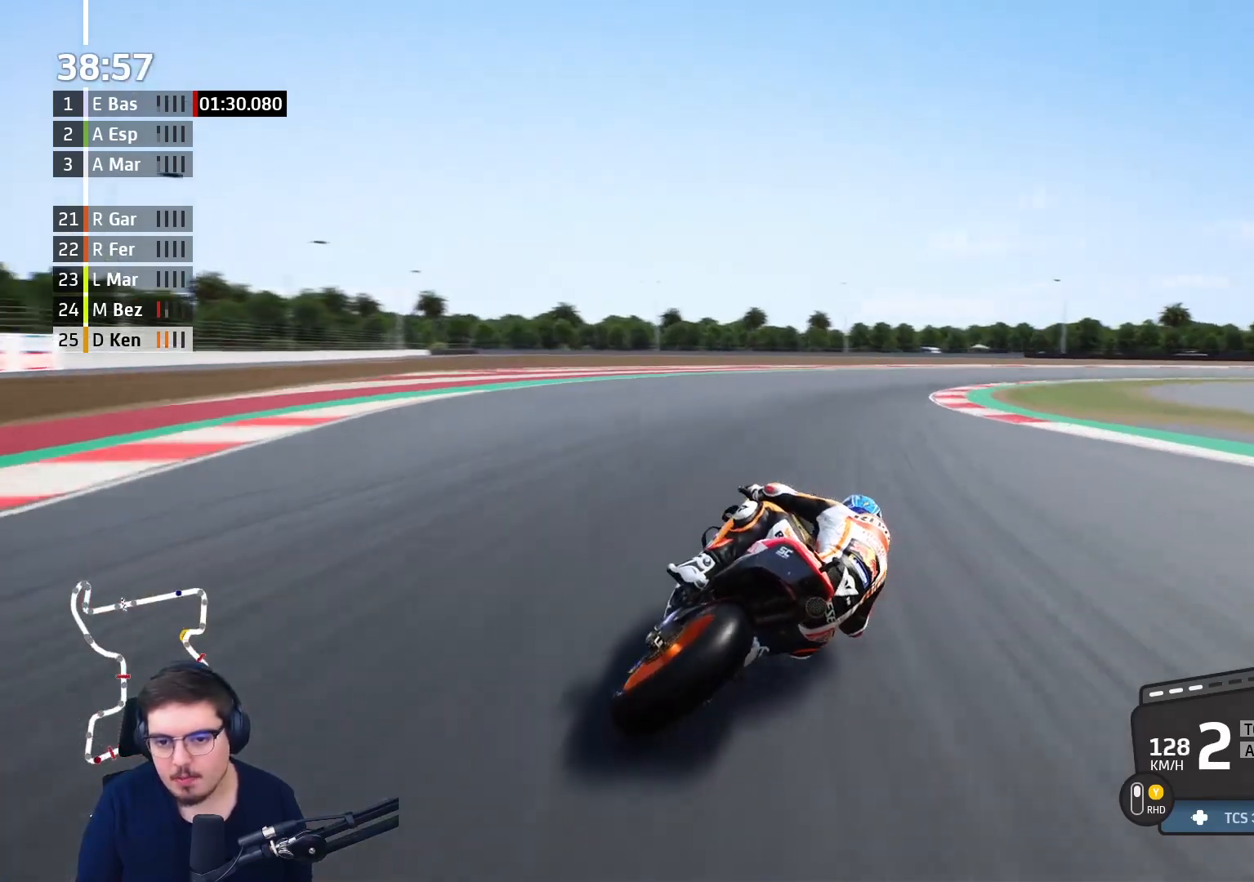
{"buttons": ["L3"], "left_stick": "up-right", "right_stick": "center"}
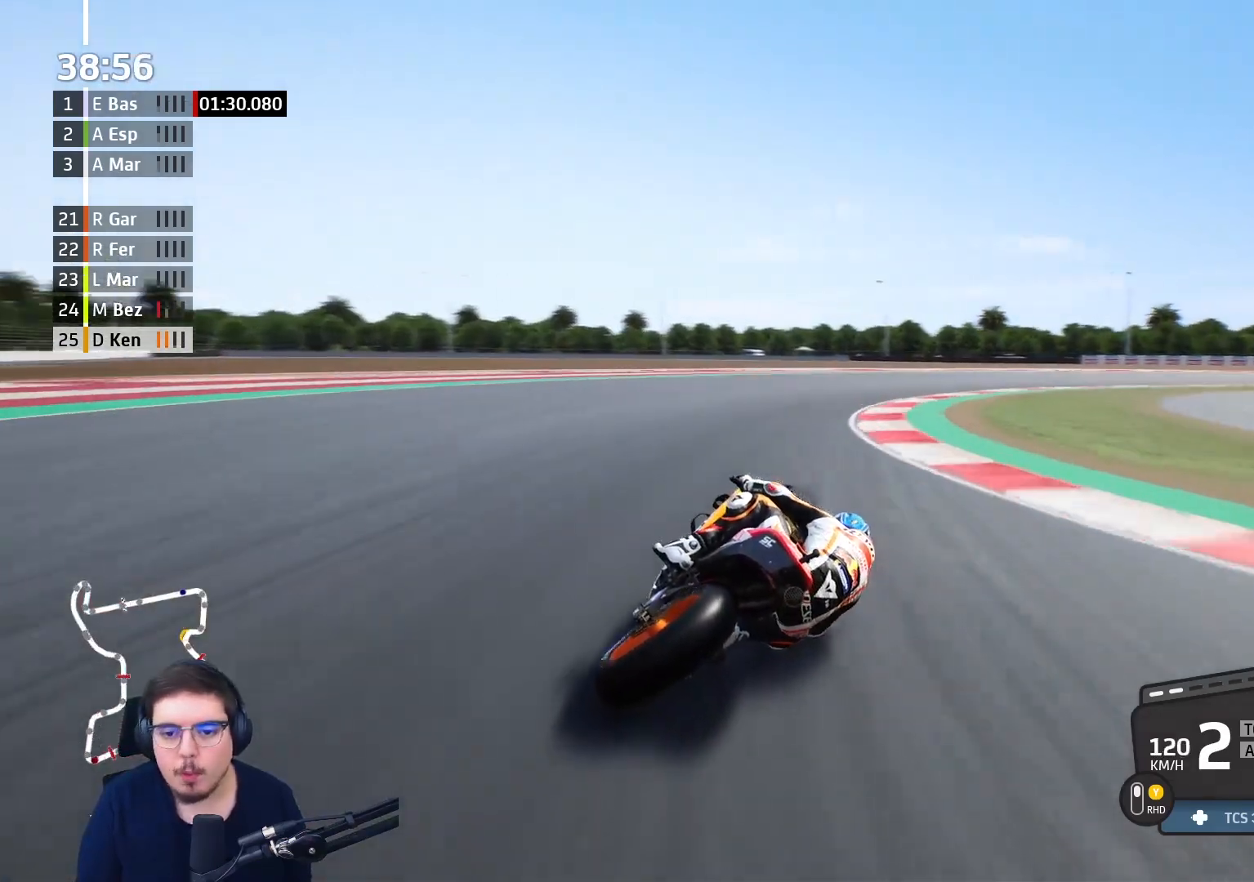
{"buttons": ["A", "L2", "L3"], "left_stick": "up-right", "right_stick": "center", "events": [[183, "A", "down"], [200, "L2", "down"]]}
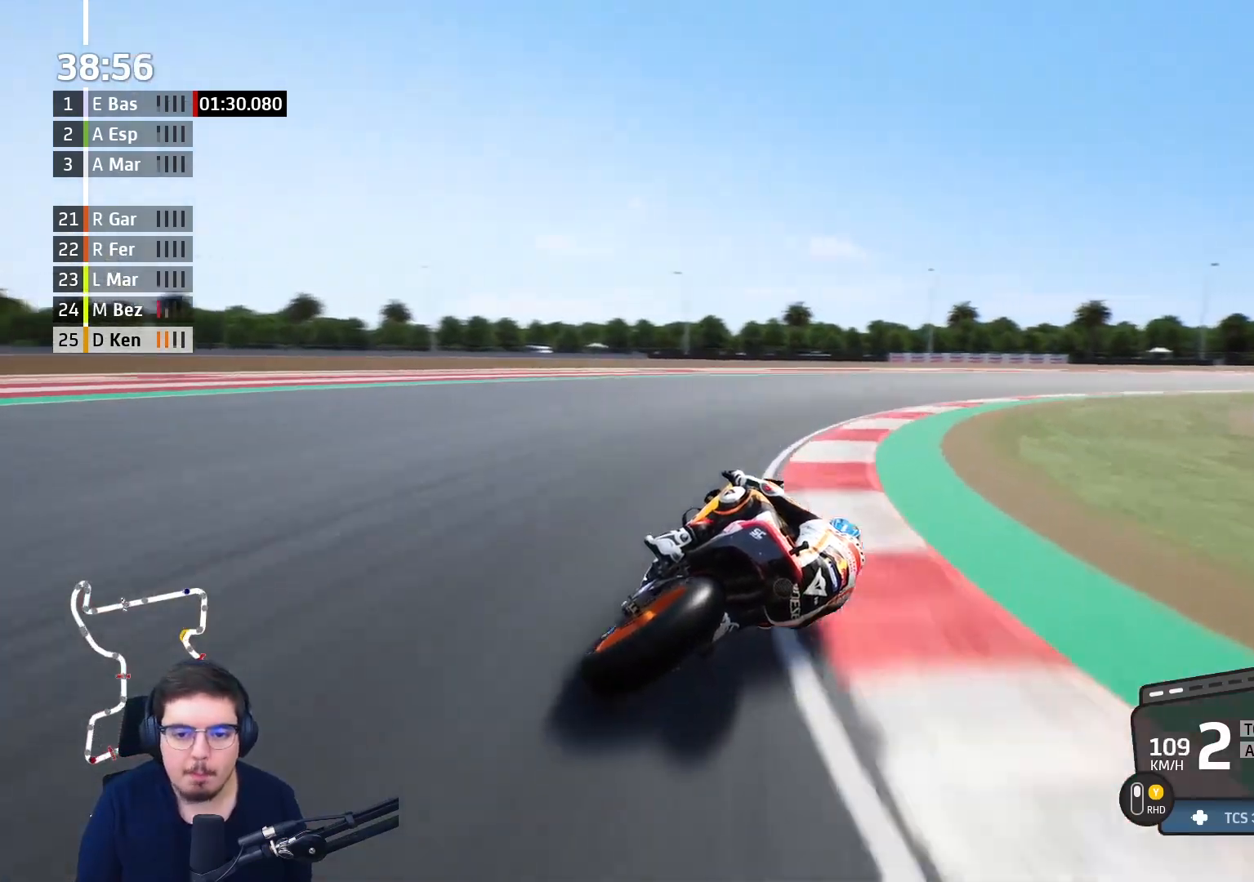
{"buttons": ["L2"], "left_stick": "up-right", "right_stick": "center", "events": [[433, "A", "up"], [467, "L3", "up"]]}
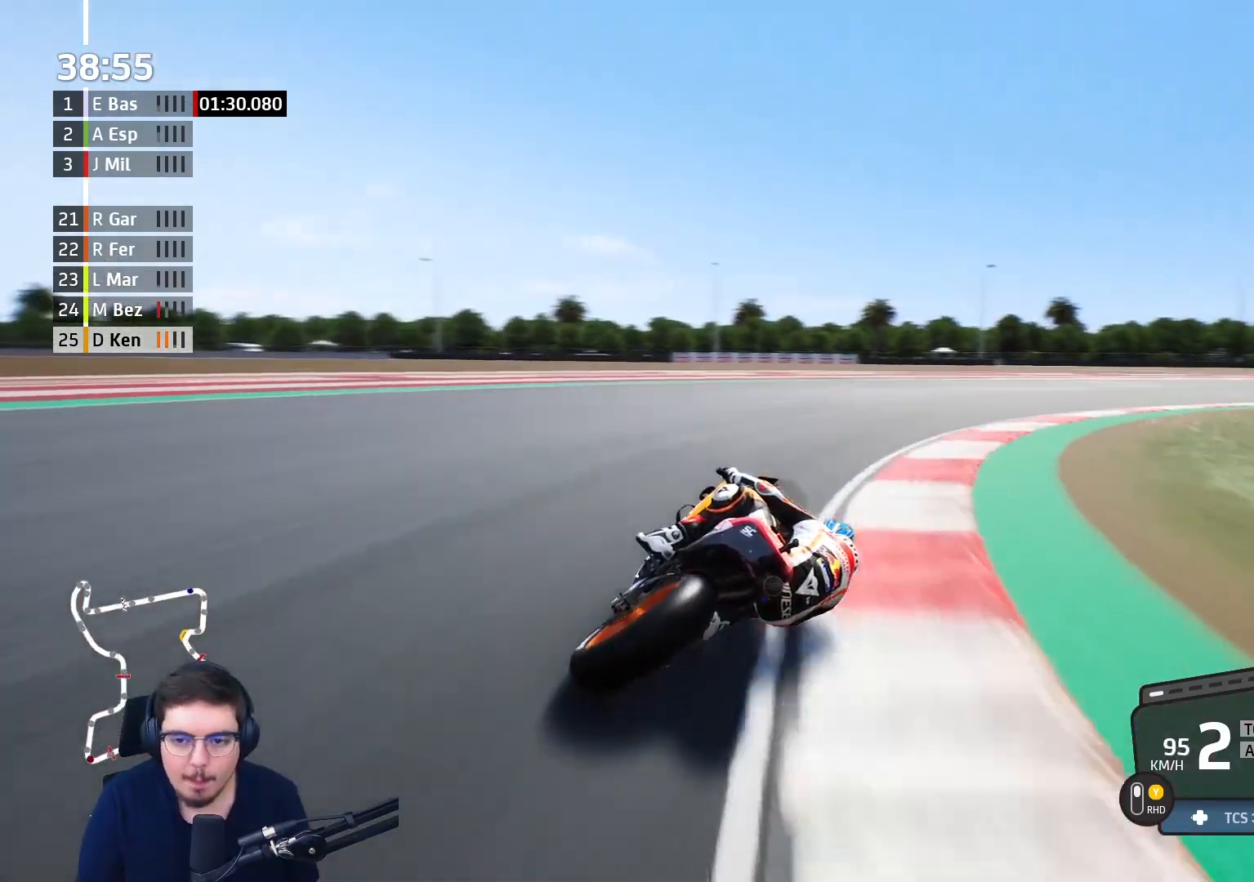
{"buttons": ["R2"], "left_stick": "up-right", "right_stick": "center", "events": [[17, "L2", "up"], [367, "R2", "down"]]}
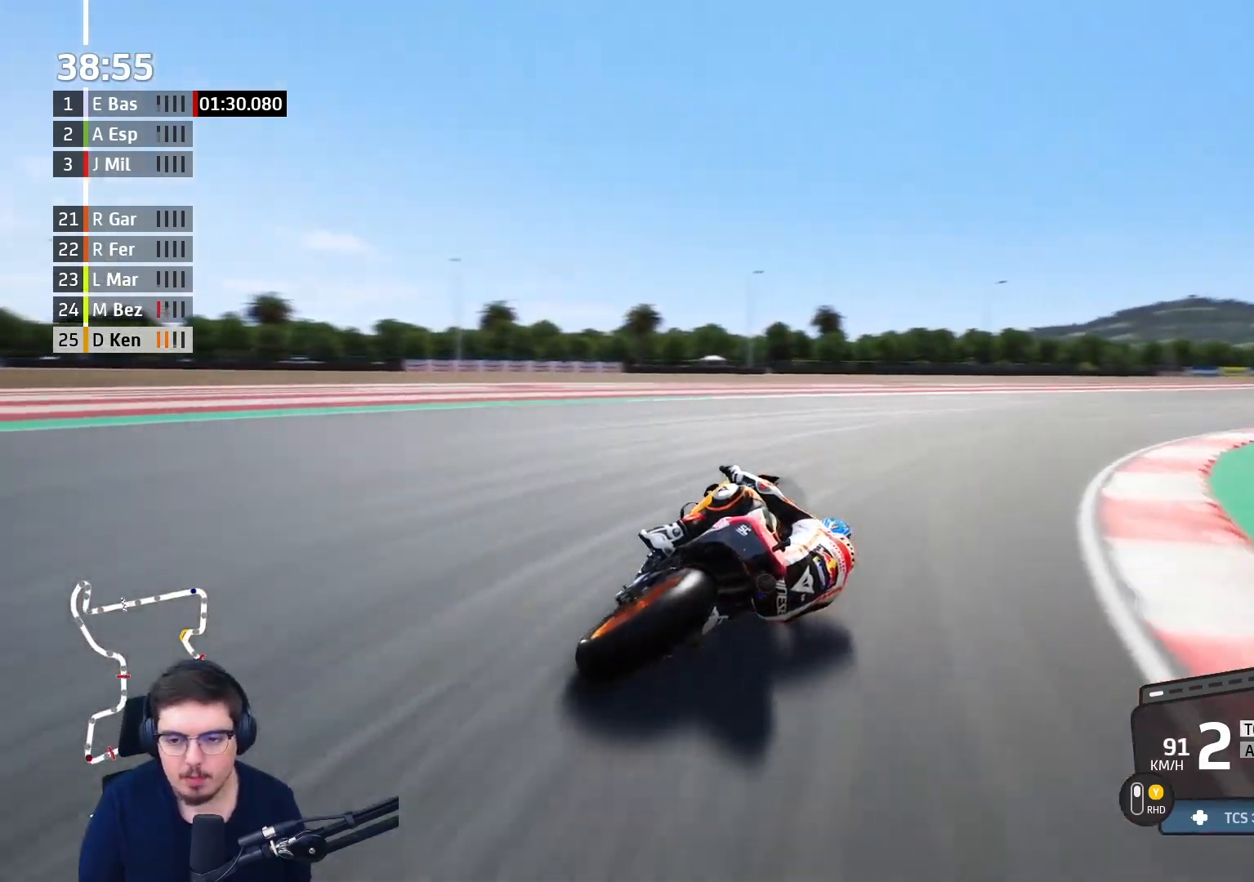
{"buttons": ["R2"], "left_stick": "up-right", "right_stick": "center", "events": []}
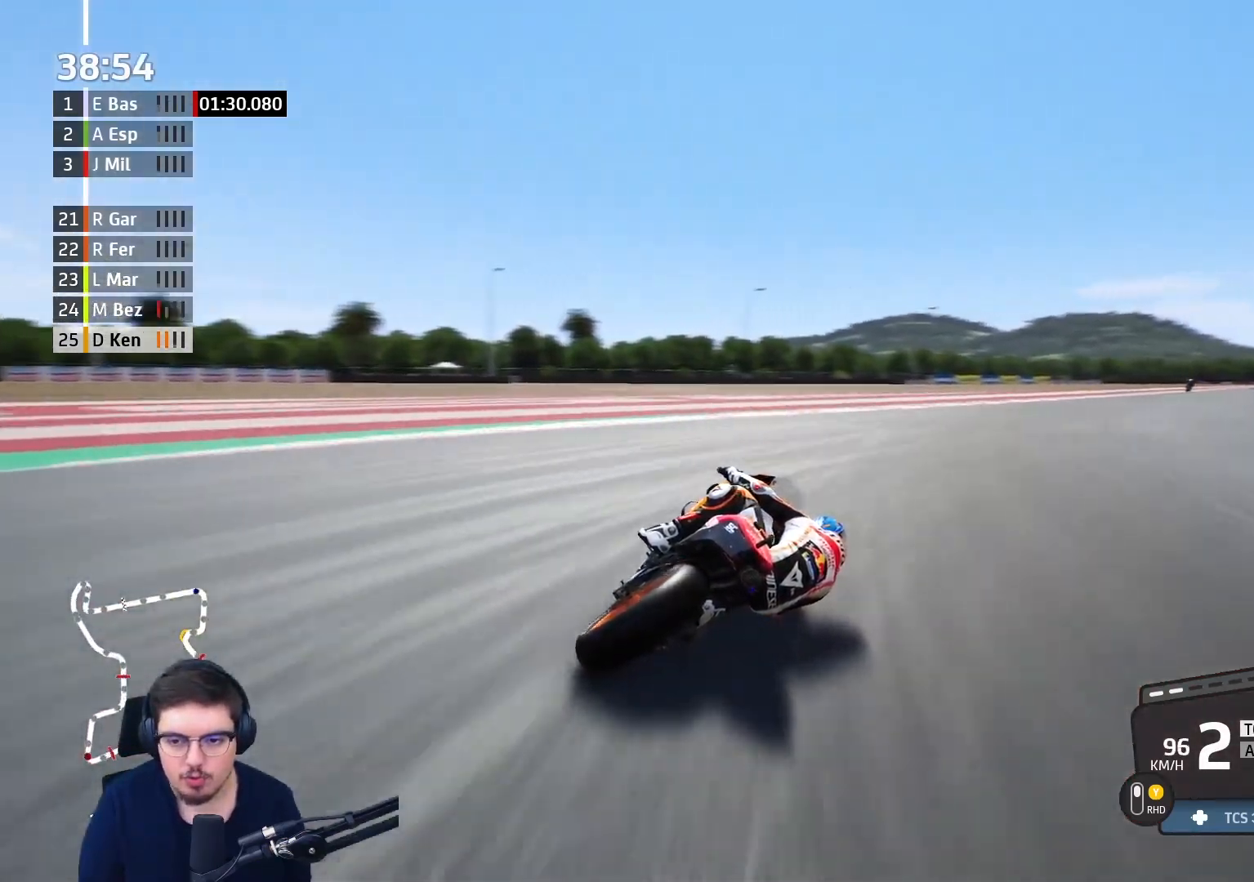
{"buttons": ["R2"], "left_stick": "up-right", "right_stick": "center", "events": []}
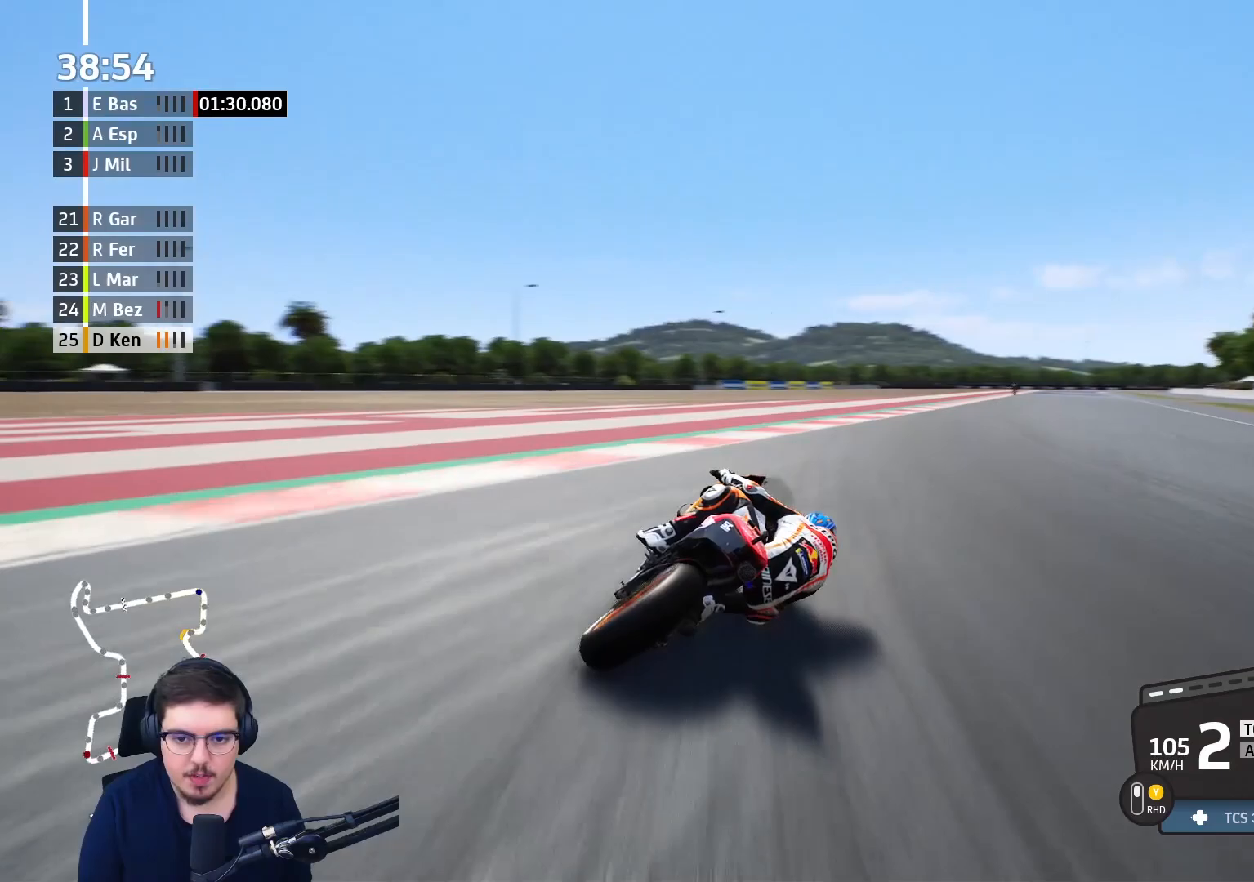
{"buttons": ["R2"], "left_stick": "up-right", "right_stick": "center", "events": []}
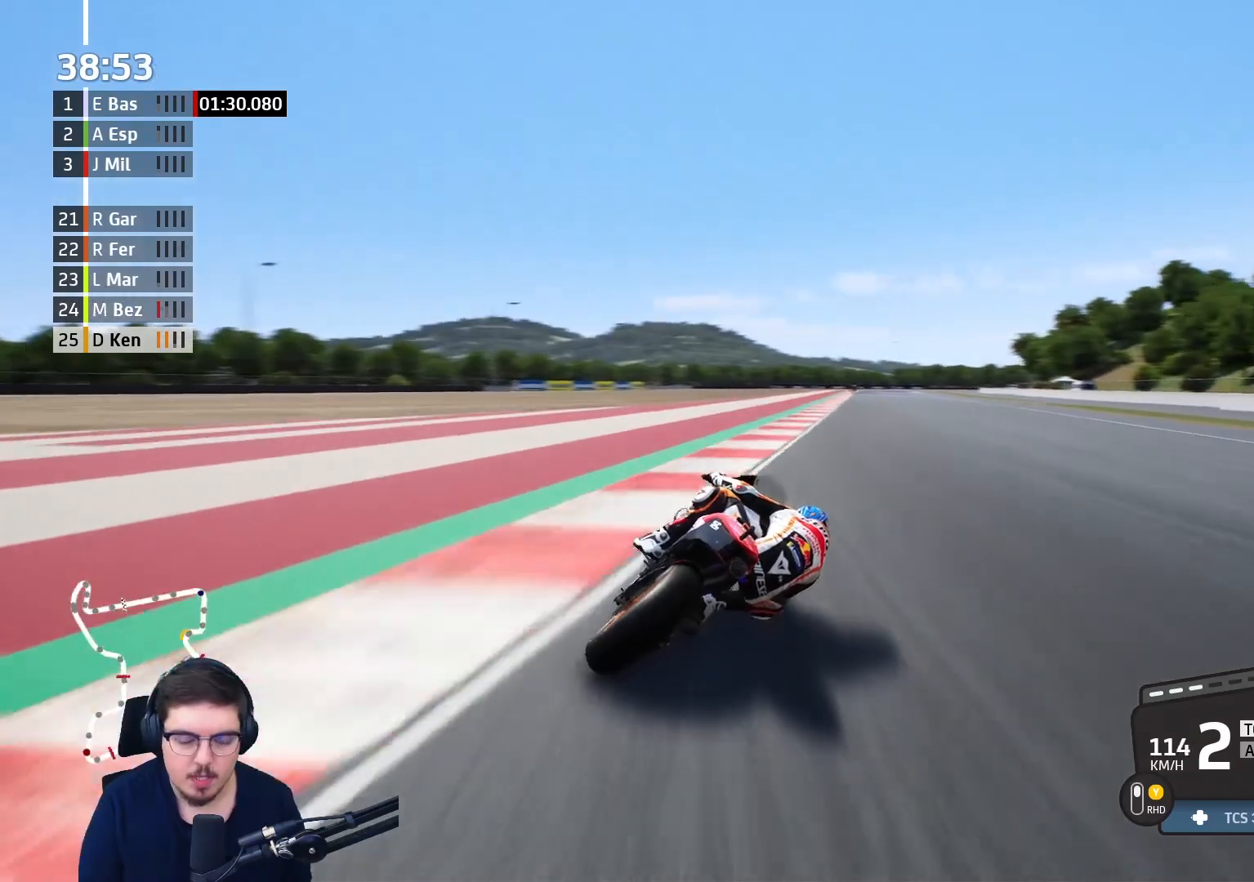
{"buttons": ["R2"], "left_stick": "center", "right_stick": "center", "events": [[467, "left_stick", "center"]]}
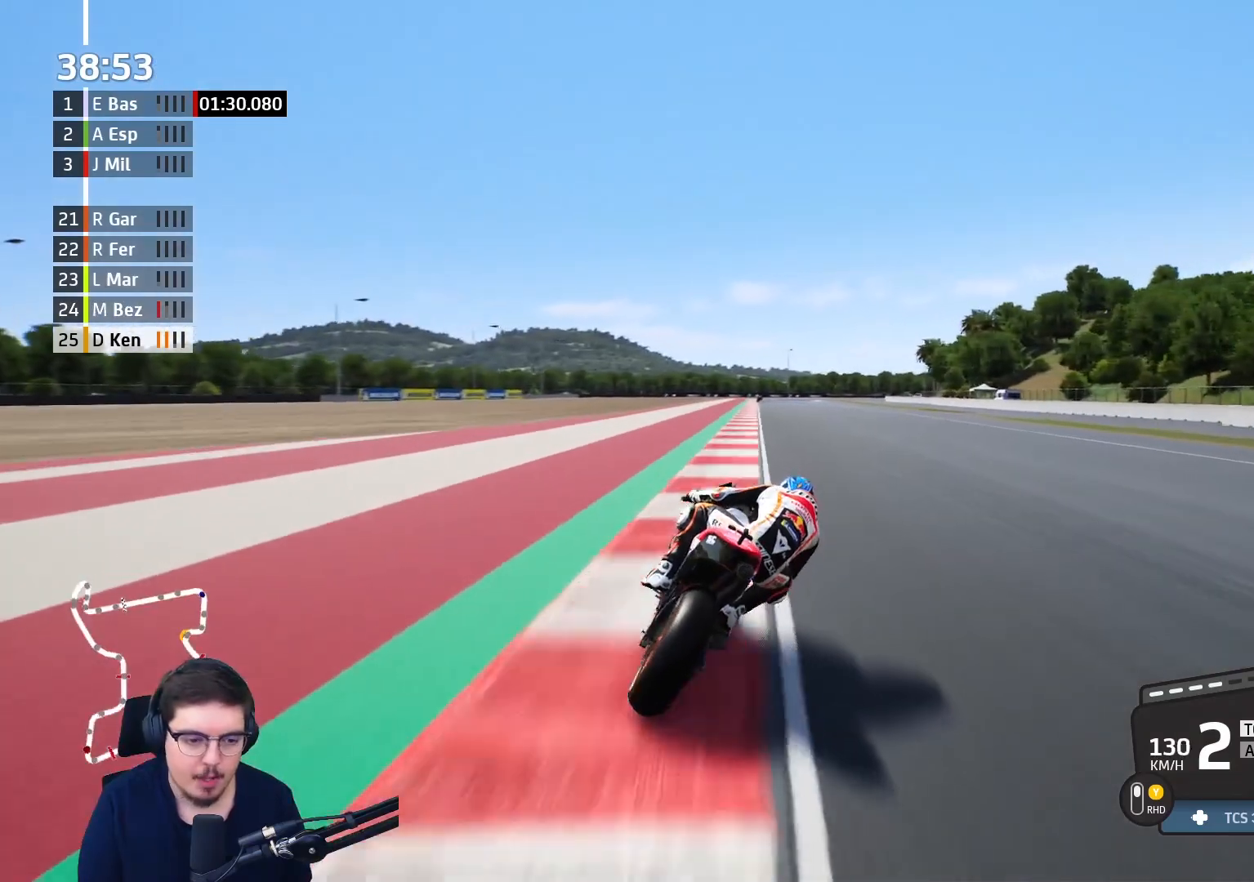
{"buttons": ["R2"], "left_stick": "up", "right_stick": "center", "events": [[133, "left_stick", "up"]]}
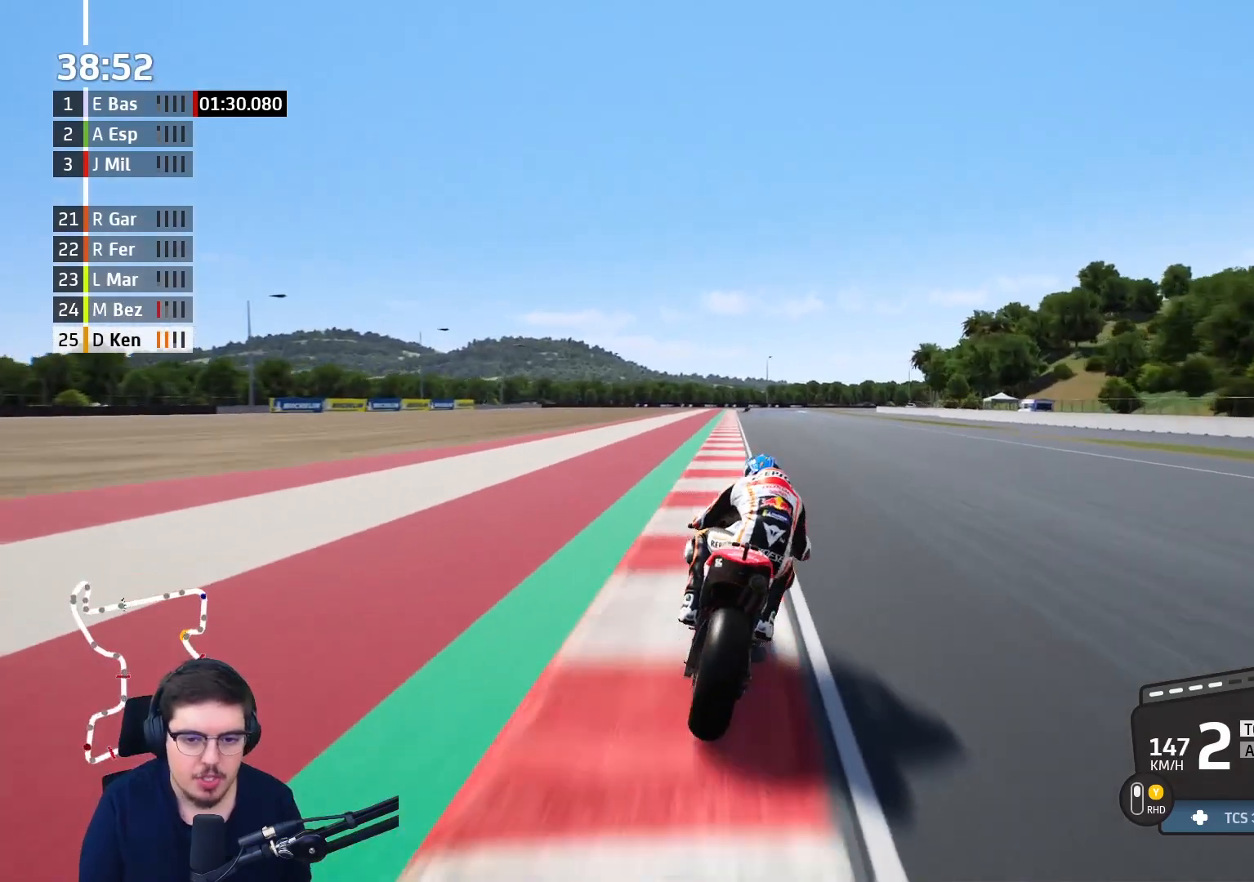
{"buttons": ["R2"], "left_stick": "center", "right_stick": "center", "events": [[333, "left_stick", "center"]]}
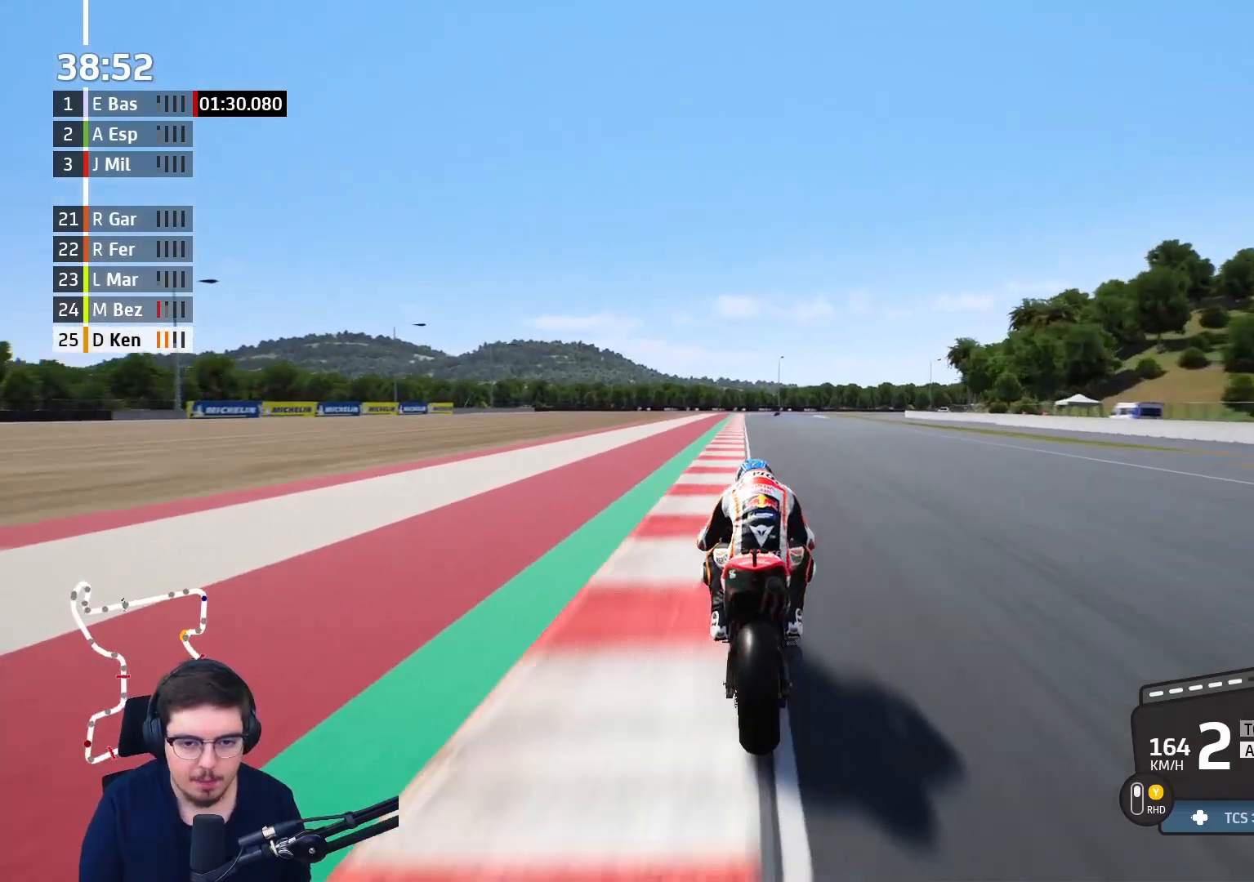
{"buttons": ["R2"], "left_stick": "up", "right_stick": "center", "events": [[17, "left_stick", "up"], [67, "B", "down"], [200, "B", "up"]]}
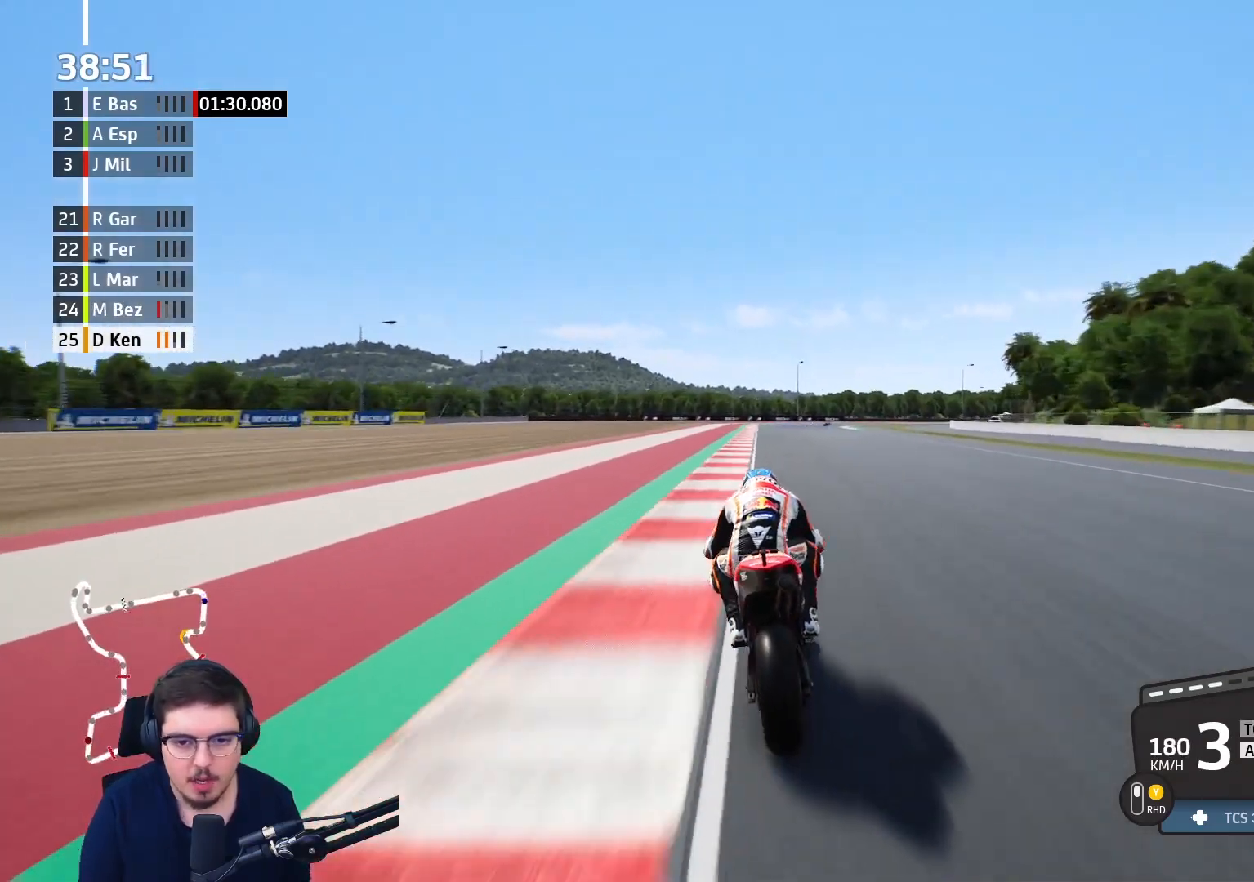
{"buttons": ["R2"], "left_stick": "up", "right_stick": "center", "events": []}
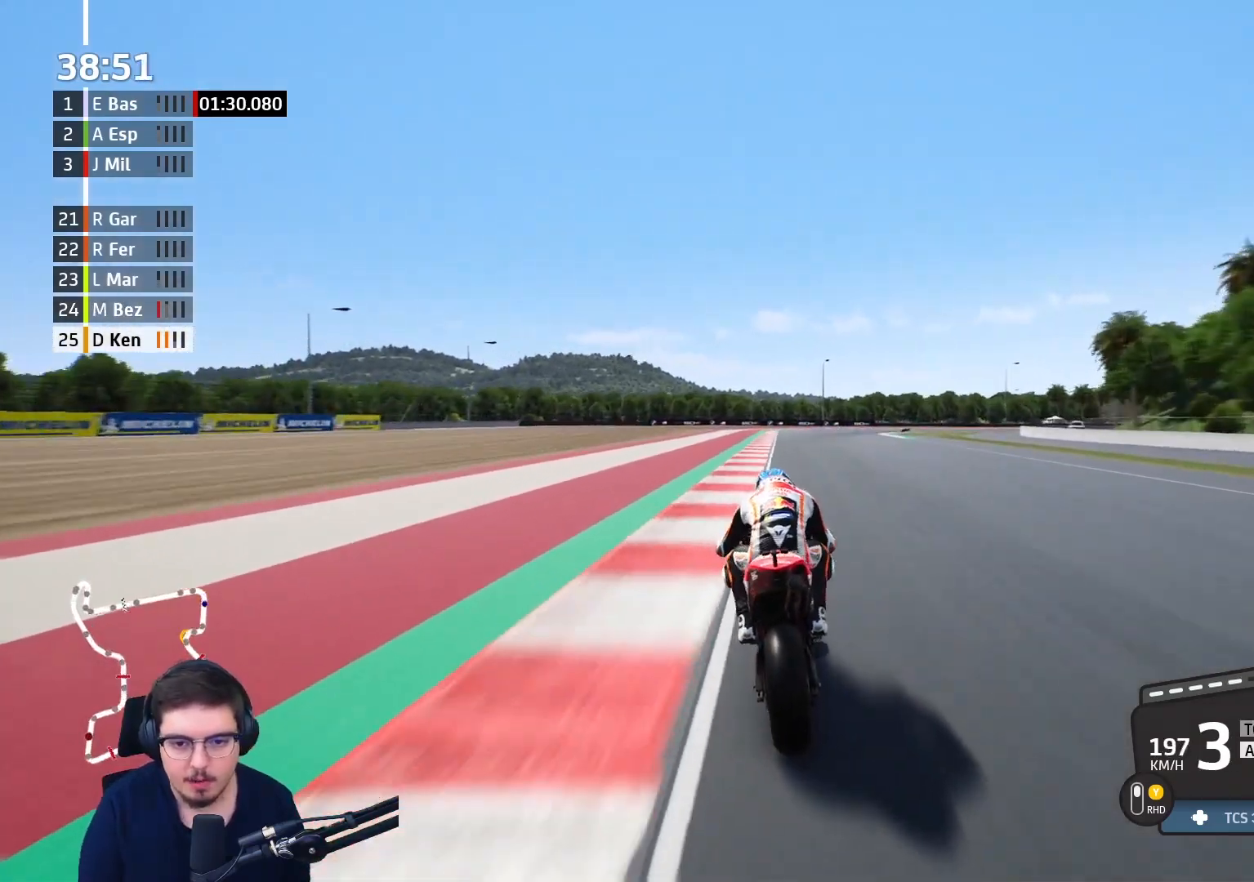
{"buttons": ["A", "L2", "L3"], "left_stick": "up-right", "right_stick": "center", "events": [[17, "A", "down"], [17, "X", "down"], [67, "R2", "up"], [100, "L2", "down"], [133, "left_stick", "up-right"], [150, "X", "up"], [450, "L3", "down"]]}
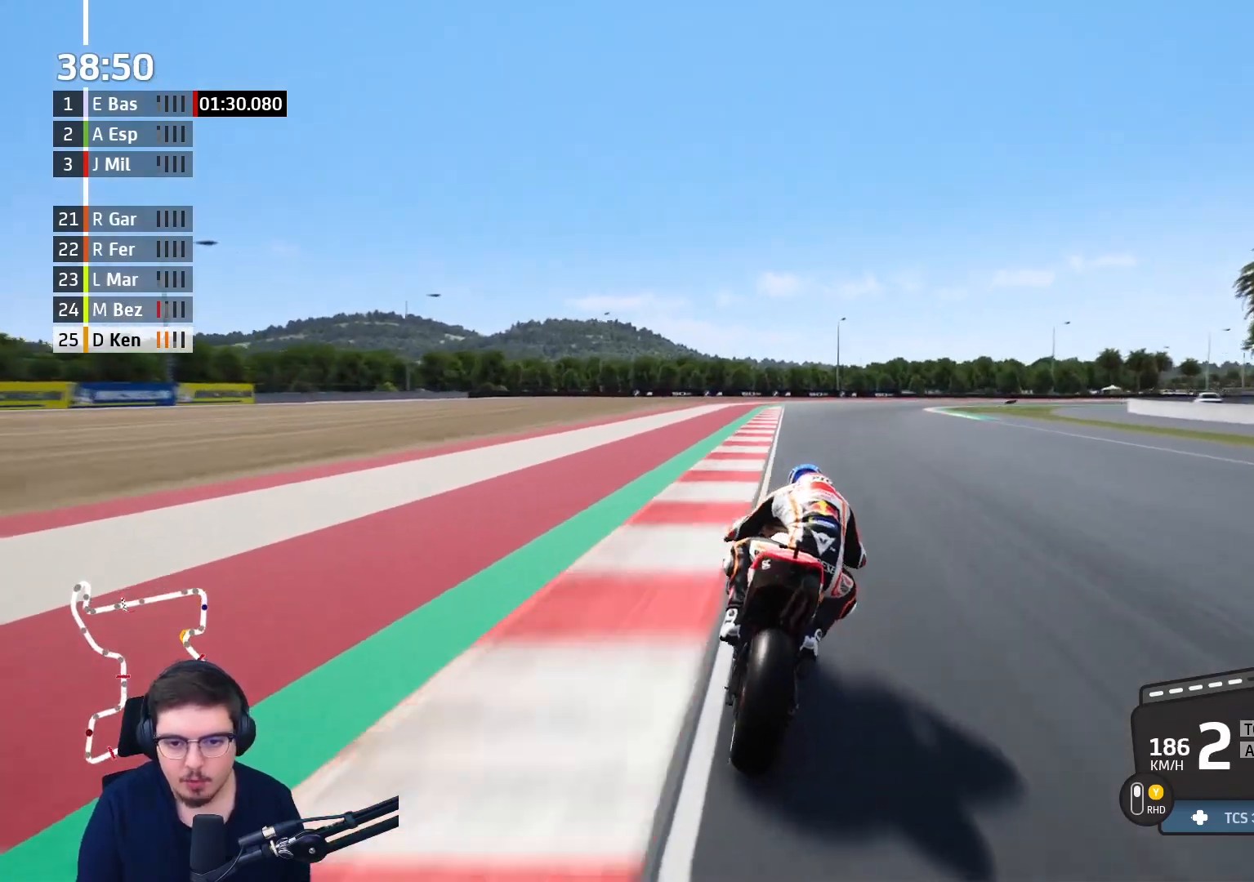
{"buttons": ["L3"], "left_stick": "up-right", "right_stick": "center", "events": [[50, "A", "up"], [483, "L2", "up"]]}
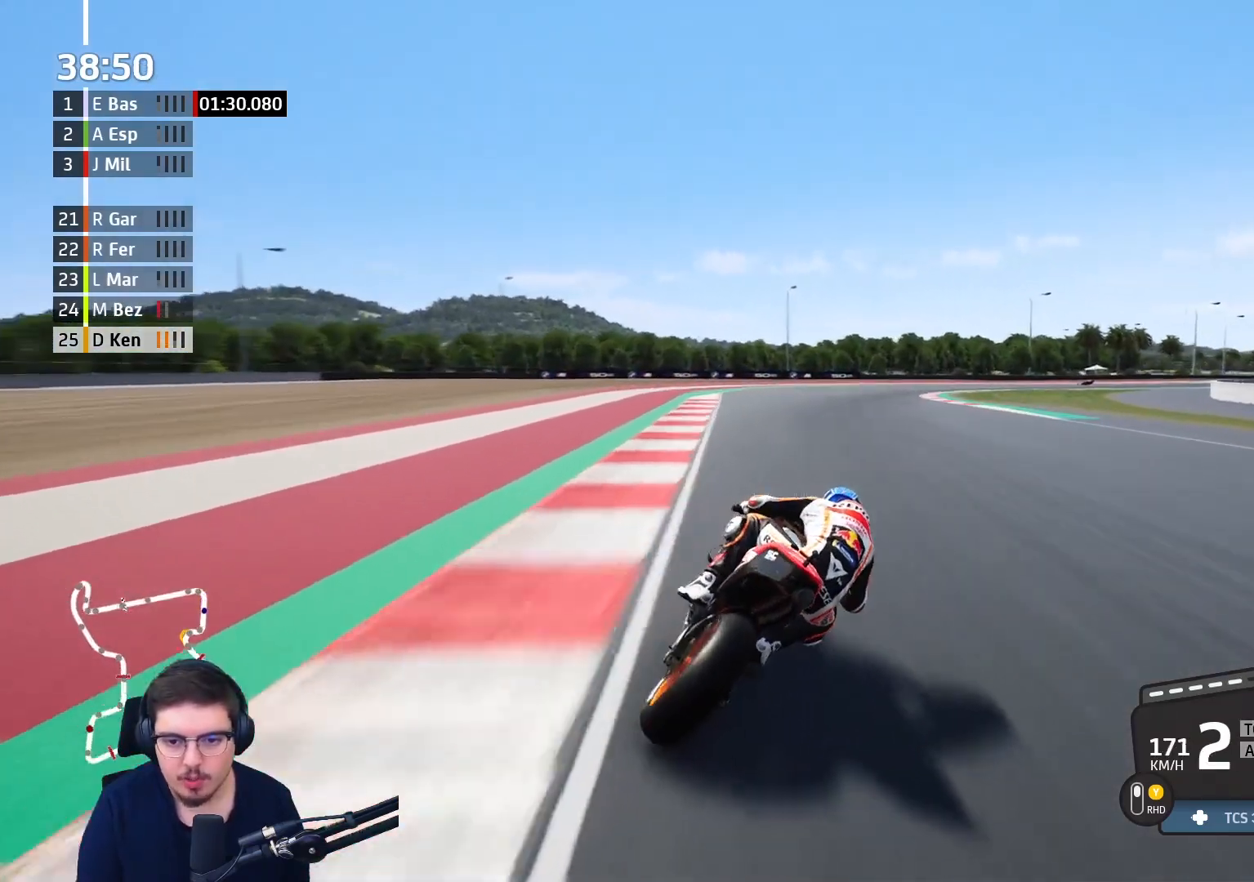
{"buttons": ["A", "L3"], "left_stick": "up-right", "right_stick": "center", "events": [[117, "R2", "down"], [417, "R2", "up"], [467, "A", "down"]]}
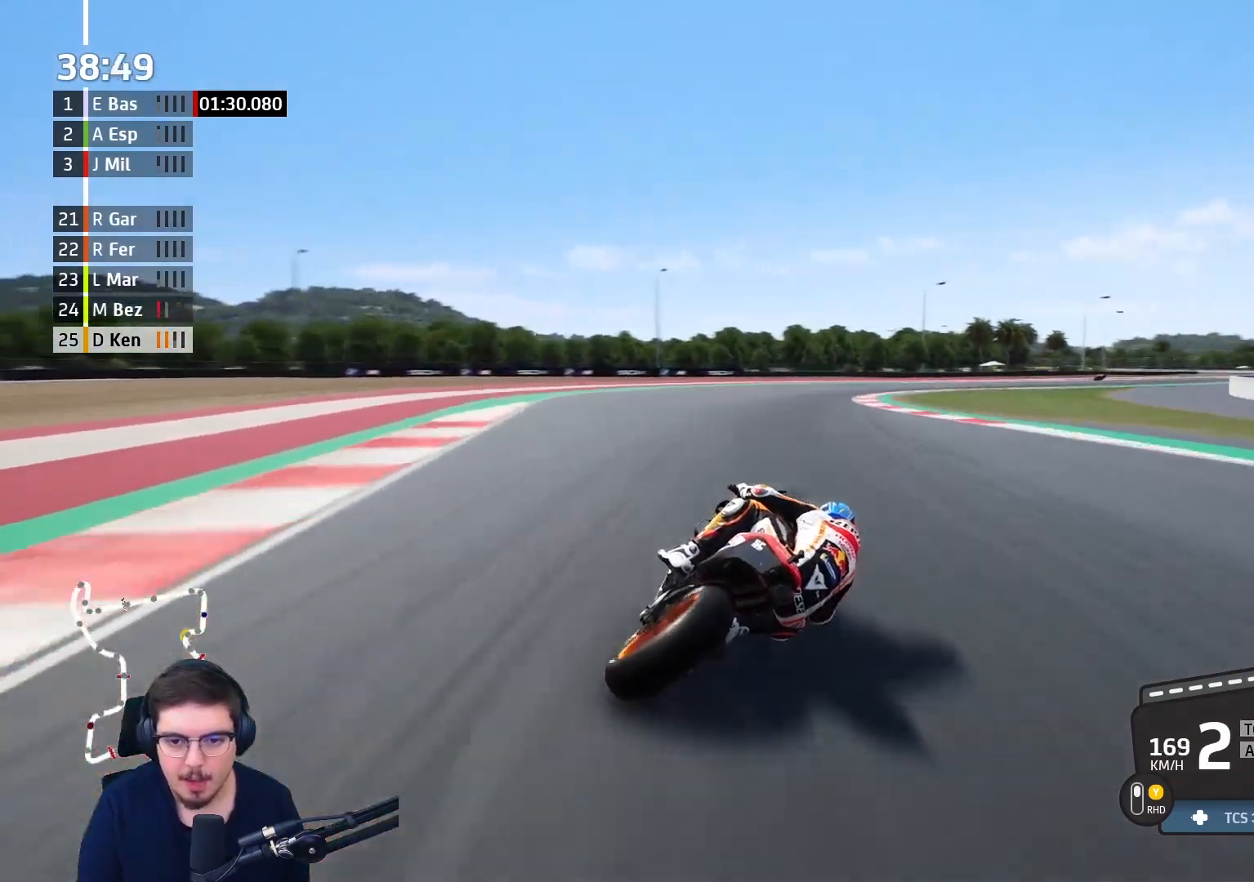
{"buttons": ["A"], "left_stick": "up-right", "right_stick": "center", "events": [[83, "L3", "up"]]}
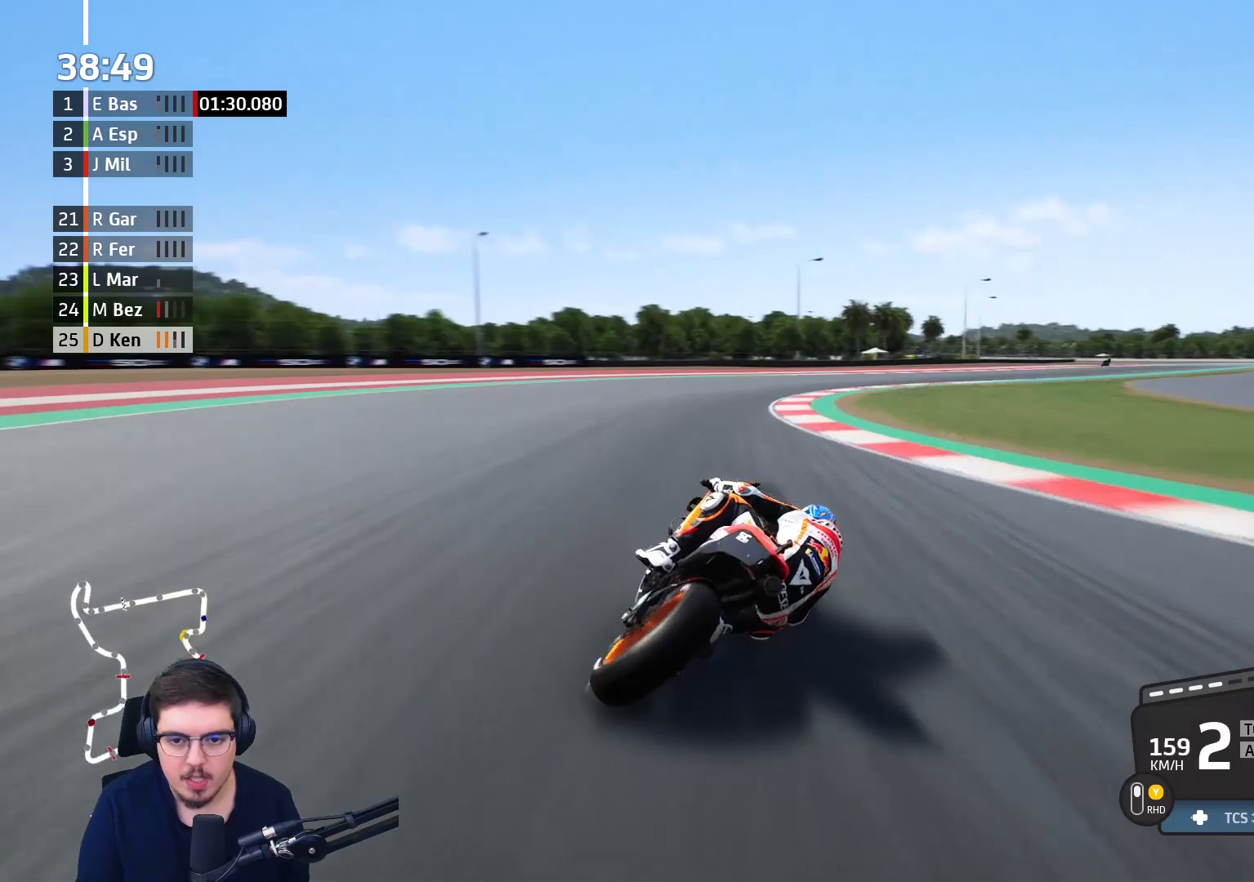
{"buttons": ["A", "L3"], "left_stick": "up-right", "right_stick": "center", "events": [[33, "L2", "down"], [33, "L3", "down"], [417, "A", "up"], [483, "A", "down"], [500, "L2", "up"]]}
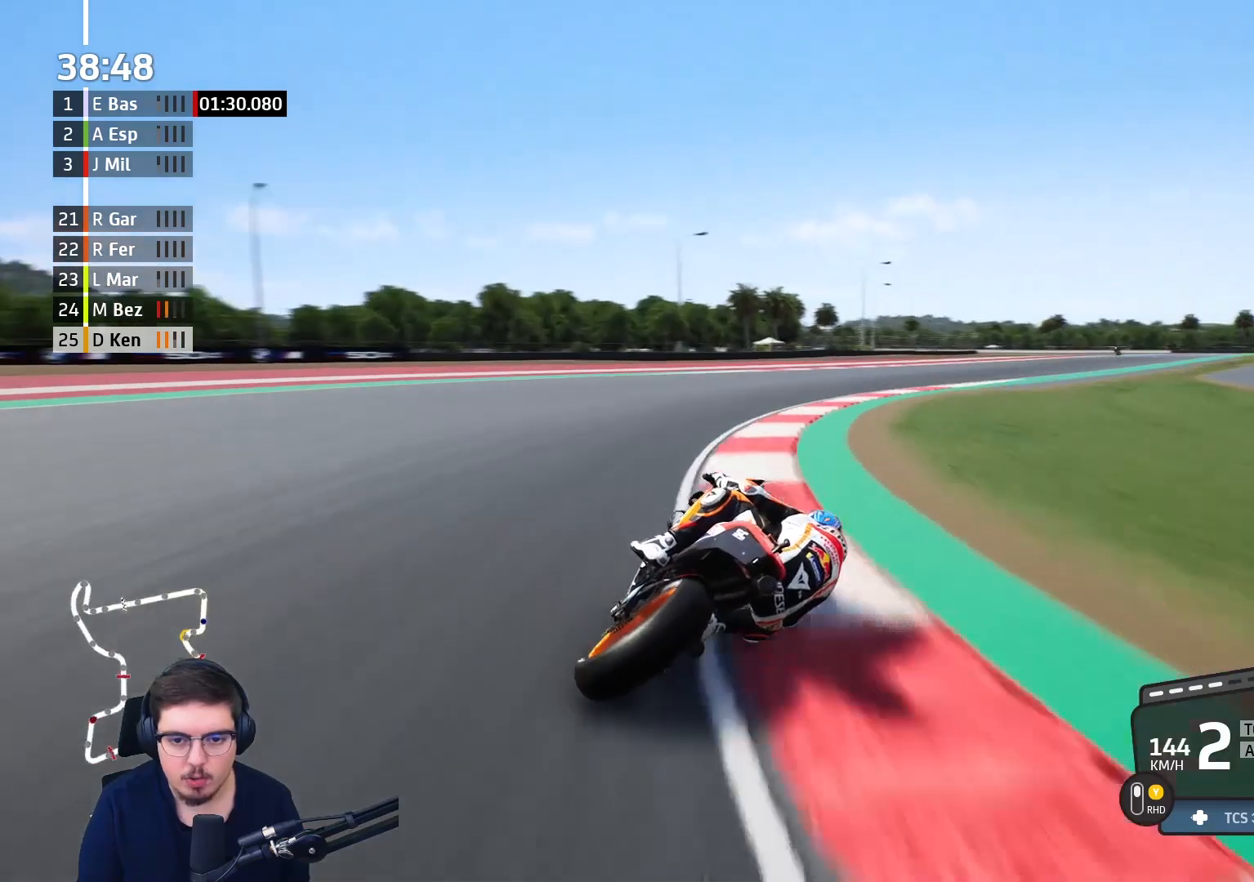
{"buttons": [], "left_stick": "up-right", "right_stick": "center", "events": [[83, "A", "up"], [417, "L3", "up"]]}
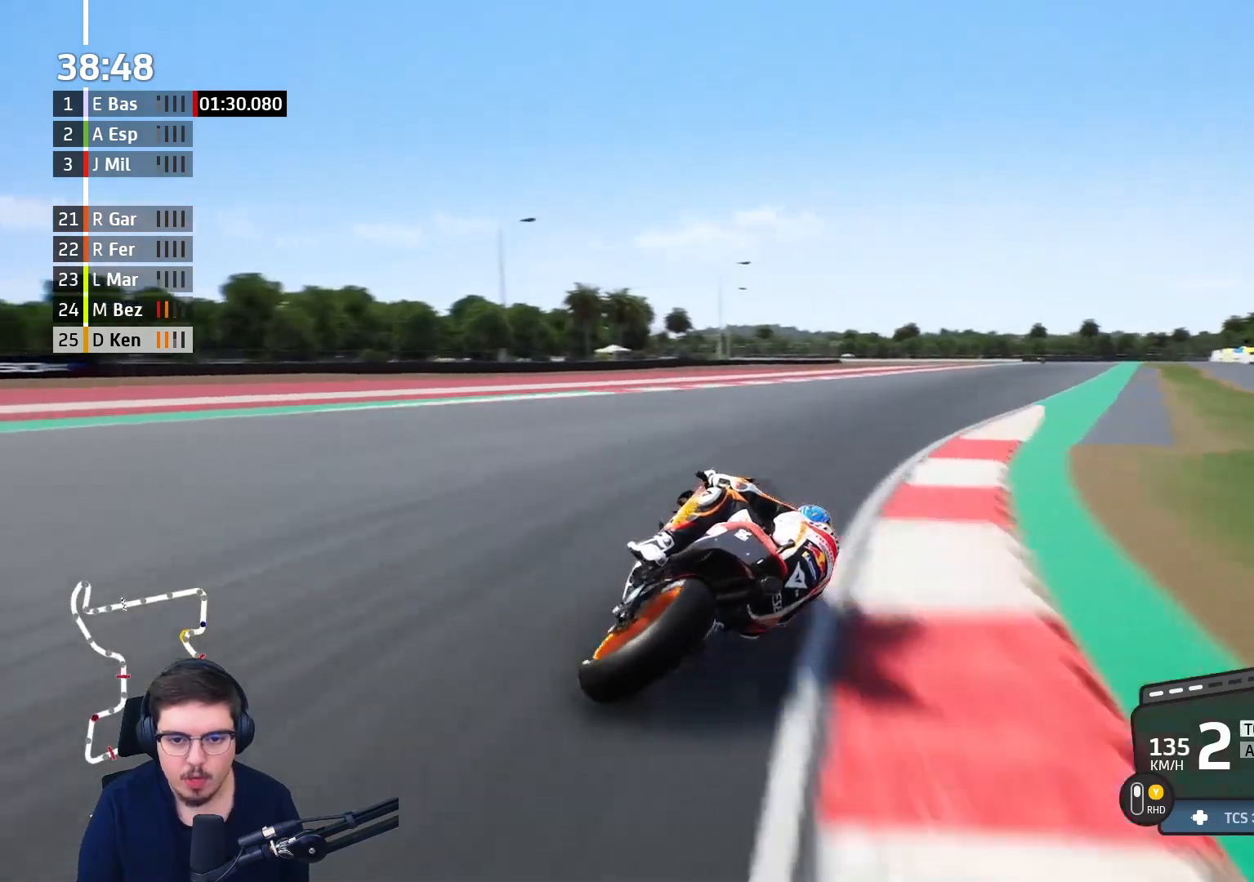
{"buttons": ["R2"], "left_stick": "up-right", "right_stick": "center", "events": [[33, "R2", "down"]]}
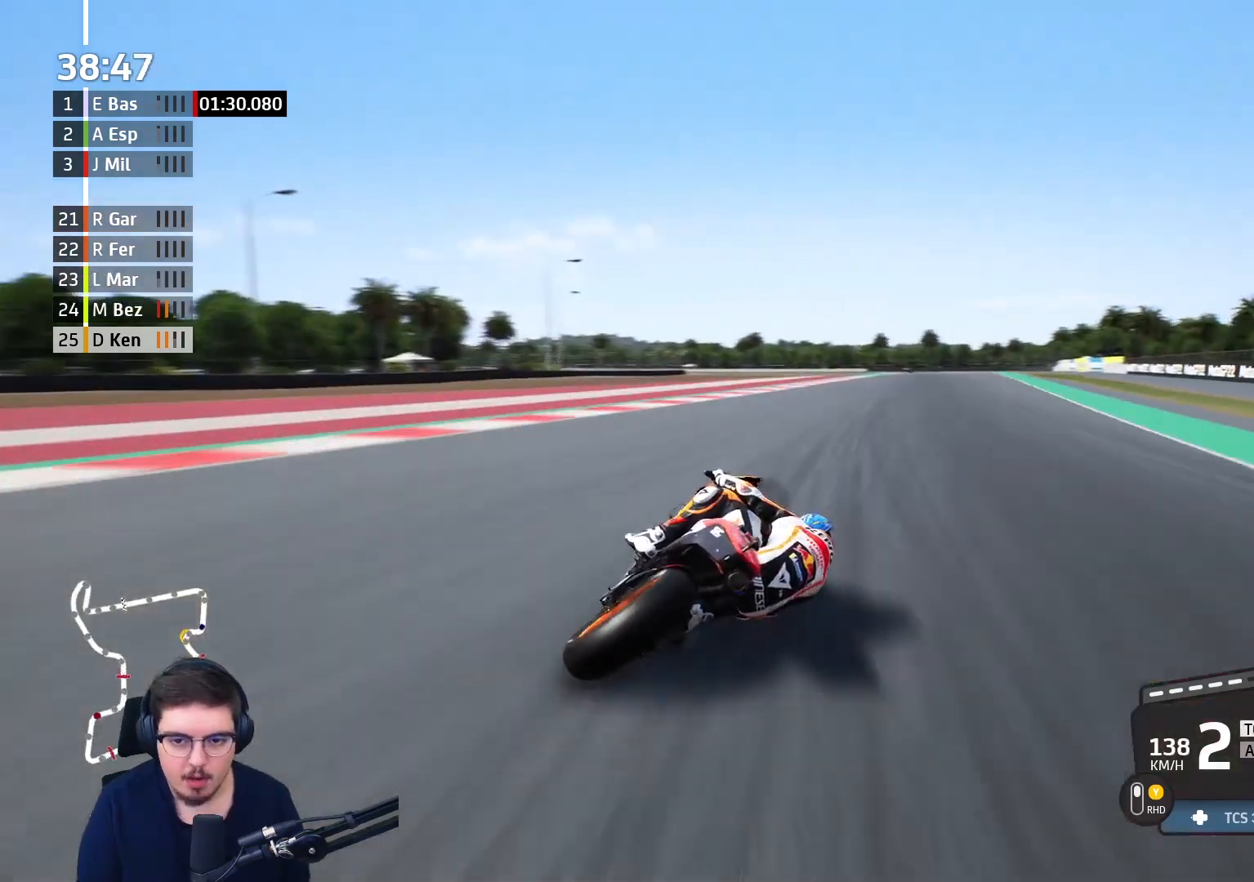
{"buttons": ["R2"], "left_stick": "up-right", "right_stick": "center", "events": []}
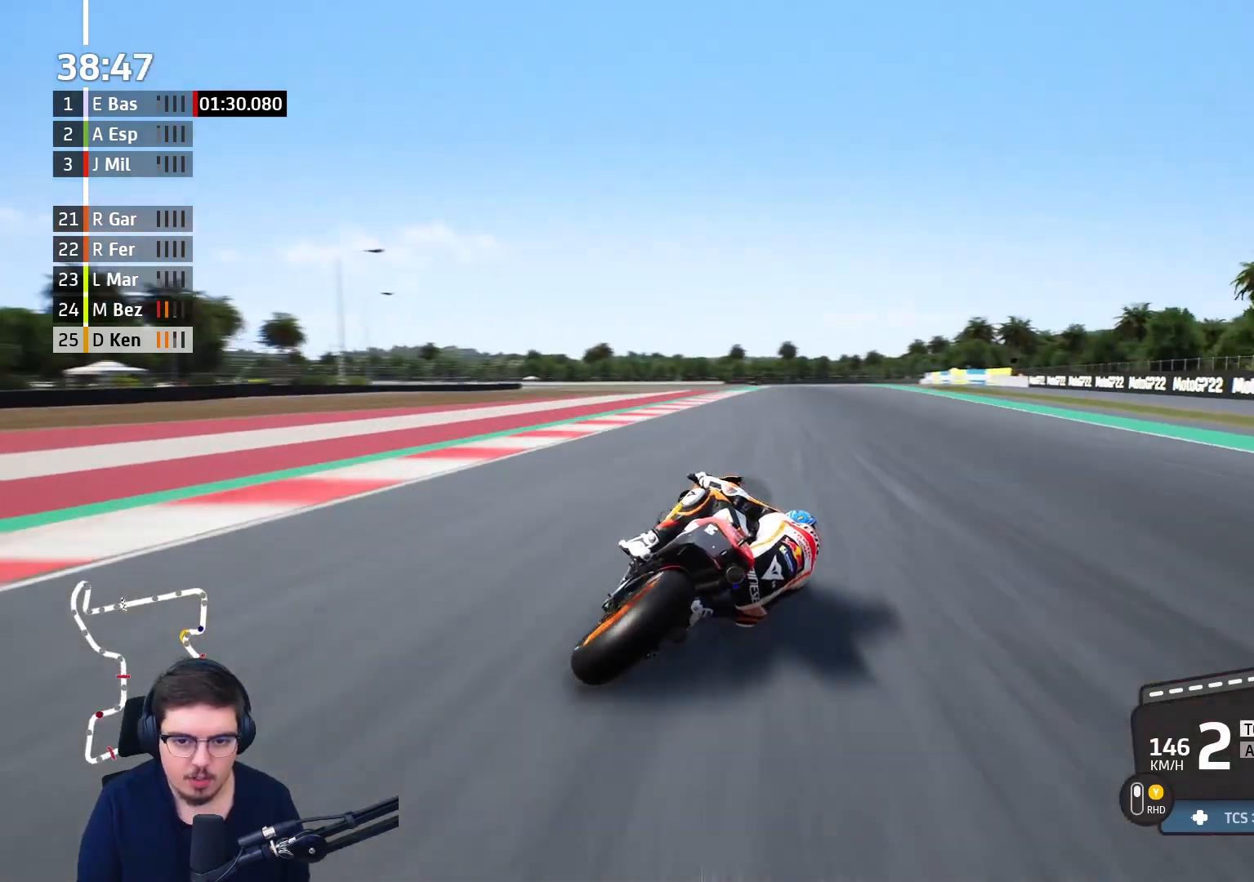
{"buttons": ["R2"], "left_stick": "up-left", "right_stick": "center", "events": [[133, "left_stick", "up-left"]]}
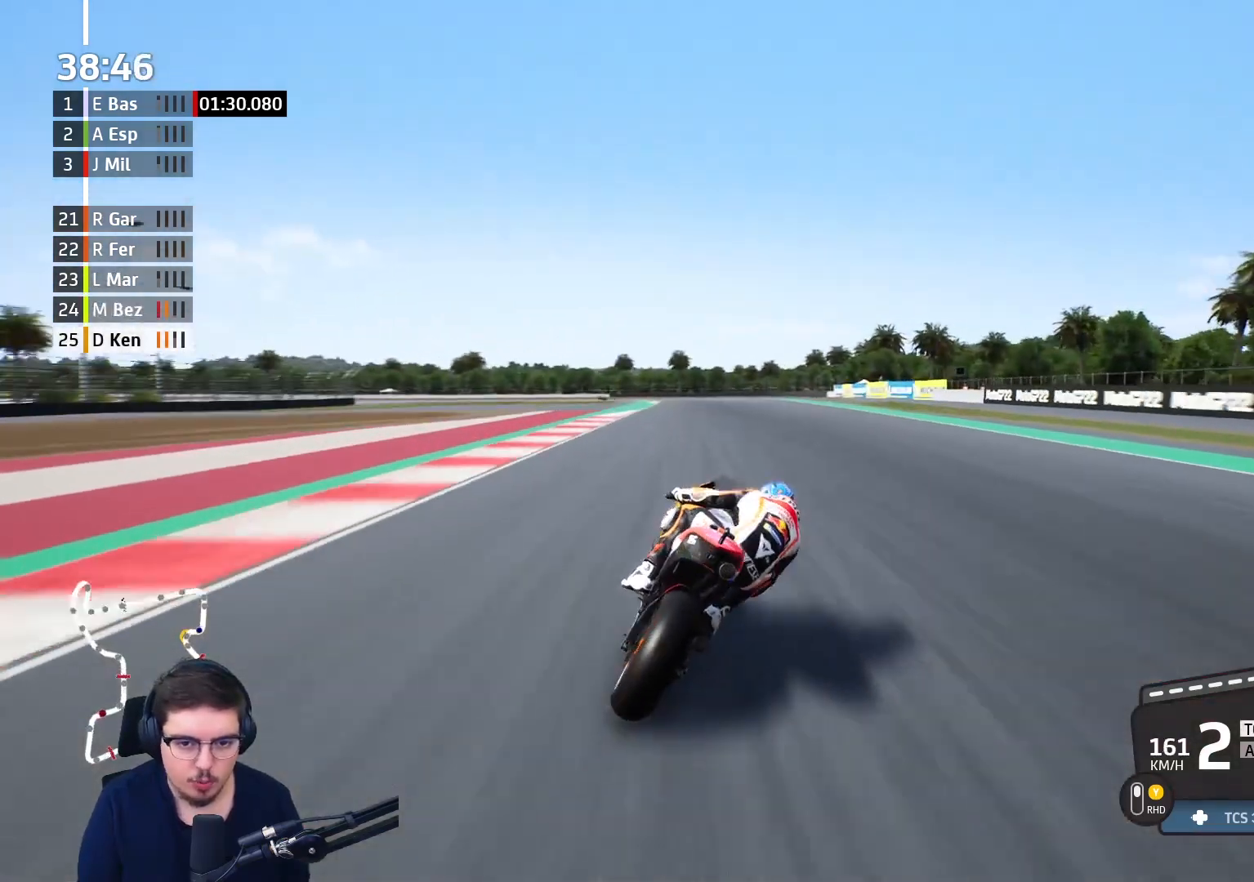
{"buttons": ["R2"], "left_stick": "up-left", "right_stick": "center", "events": []}
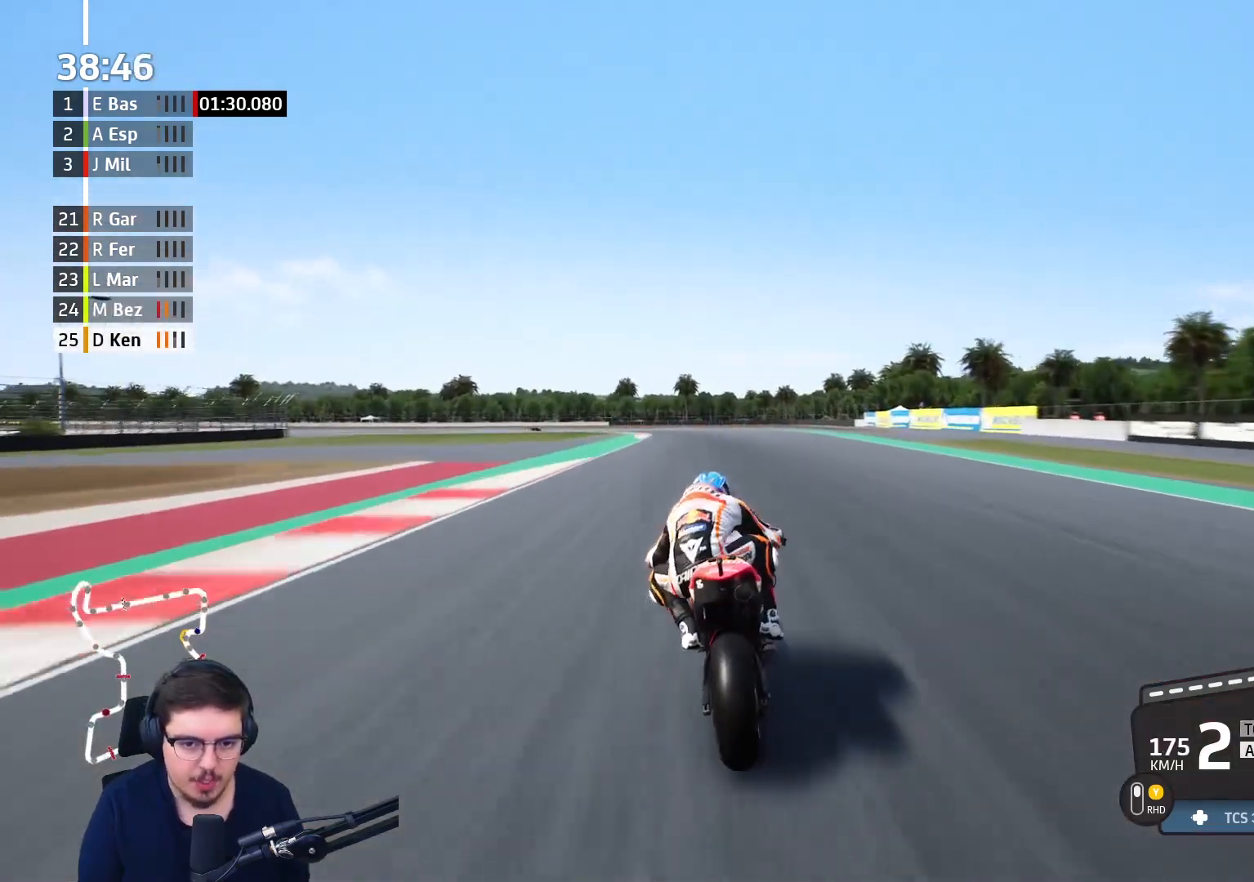
{"buttons": ["L3"], "left_stick": "left", "right_stick": "center", "events": [[200, "R2", "up"], [200, "left_stick", "left"], [233, "L3", "down"]]}
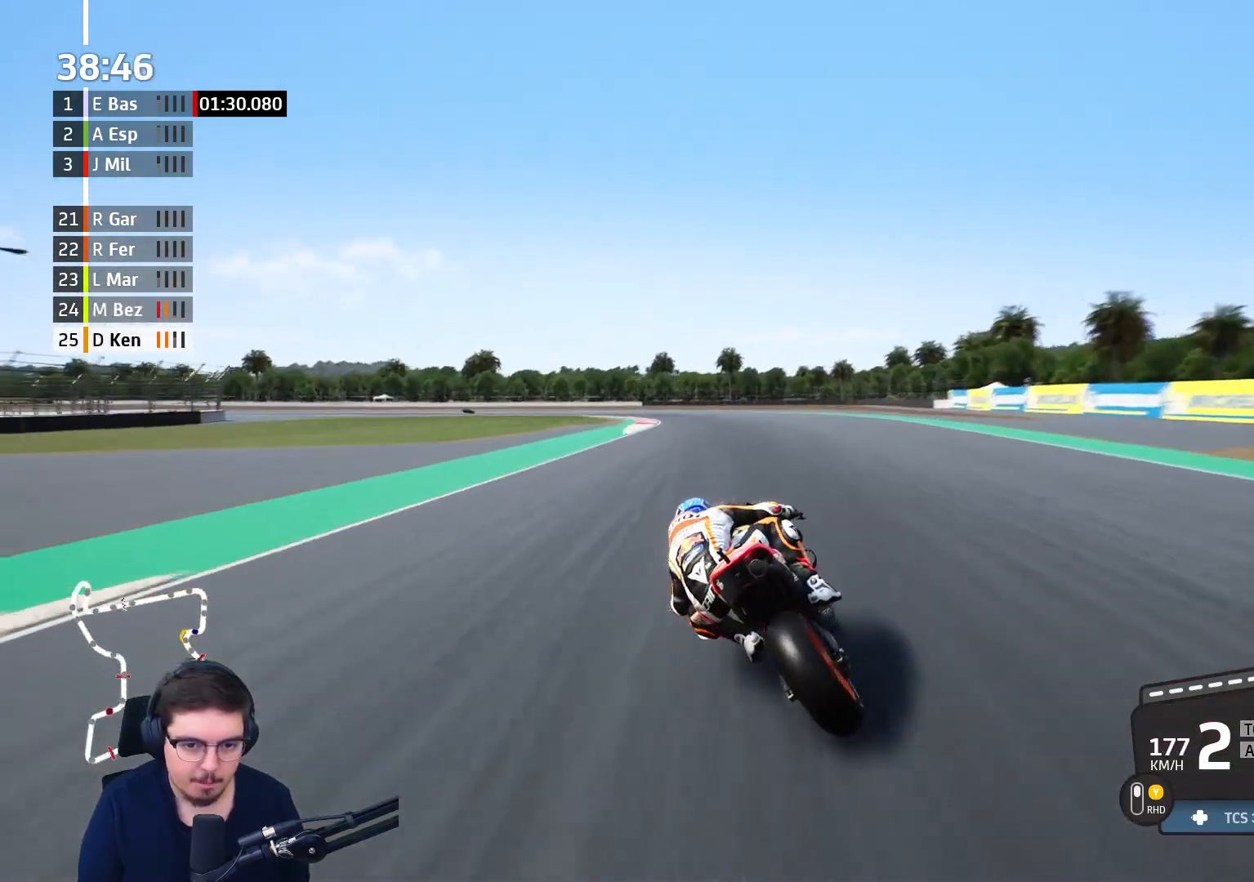
{"buttons": ["A", "L2", "L3"], "left_stick": "left", "right_stick": "center", "events": [[83, "R2", "down"], [317, "R2", "up"], [383, "A", "down"], [383, "L2", "down"]]}
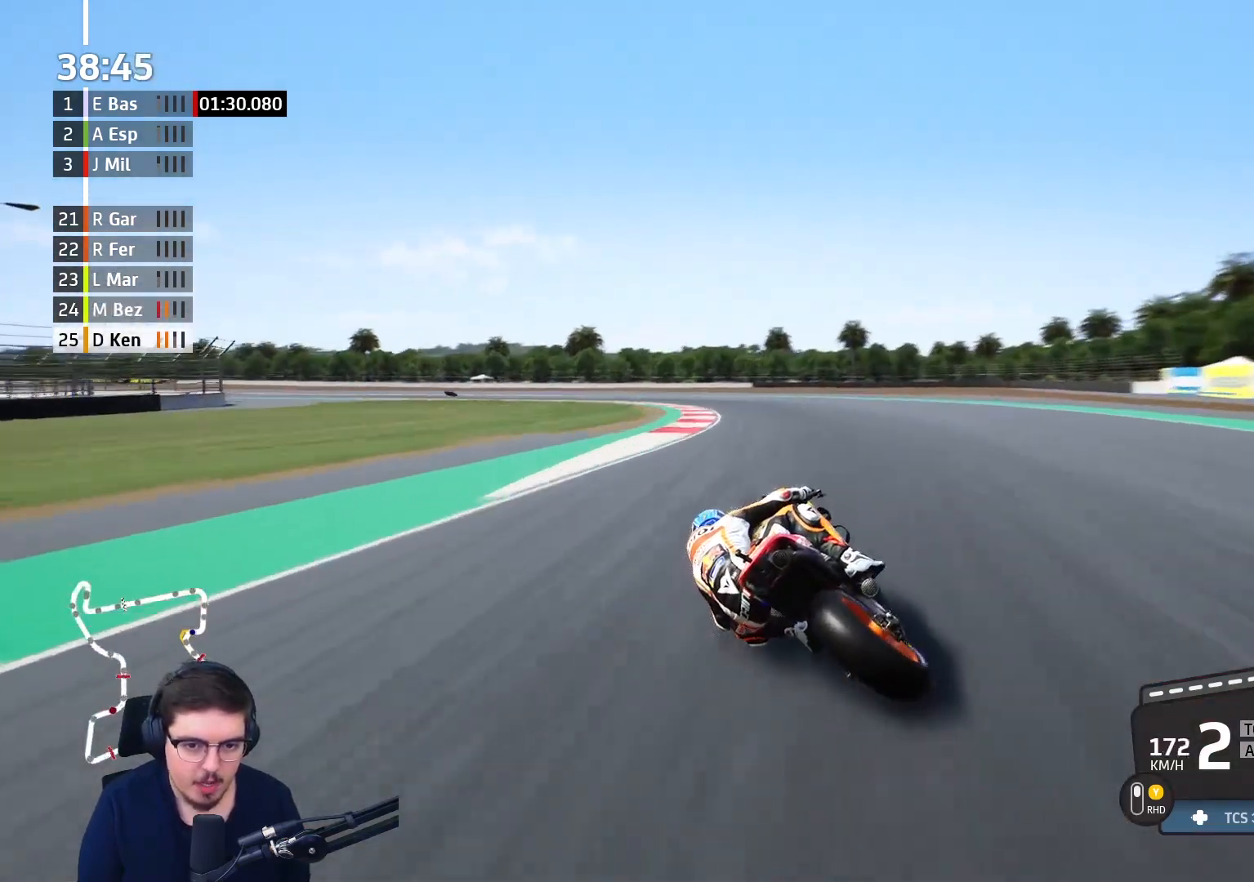
{"buttons": ["L2", "L3"], "left_stick": "left", "right_stick": "center", "events": [[17, "A", "up"], [100, "A", "down"], [200, "A", "up"], [283, "A", "down"], [383, "A", "up"]]}
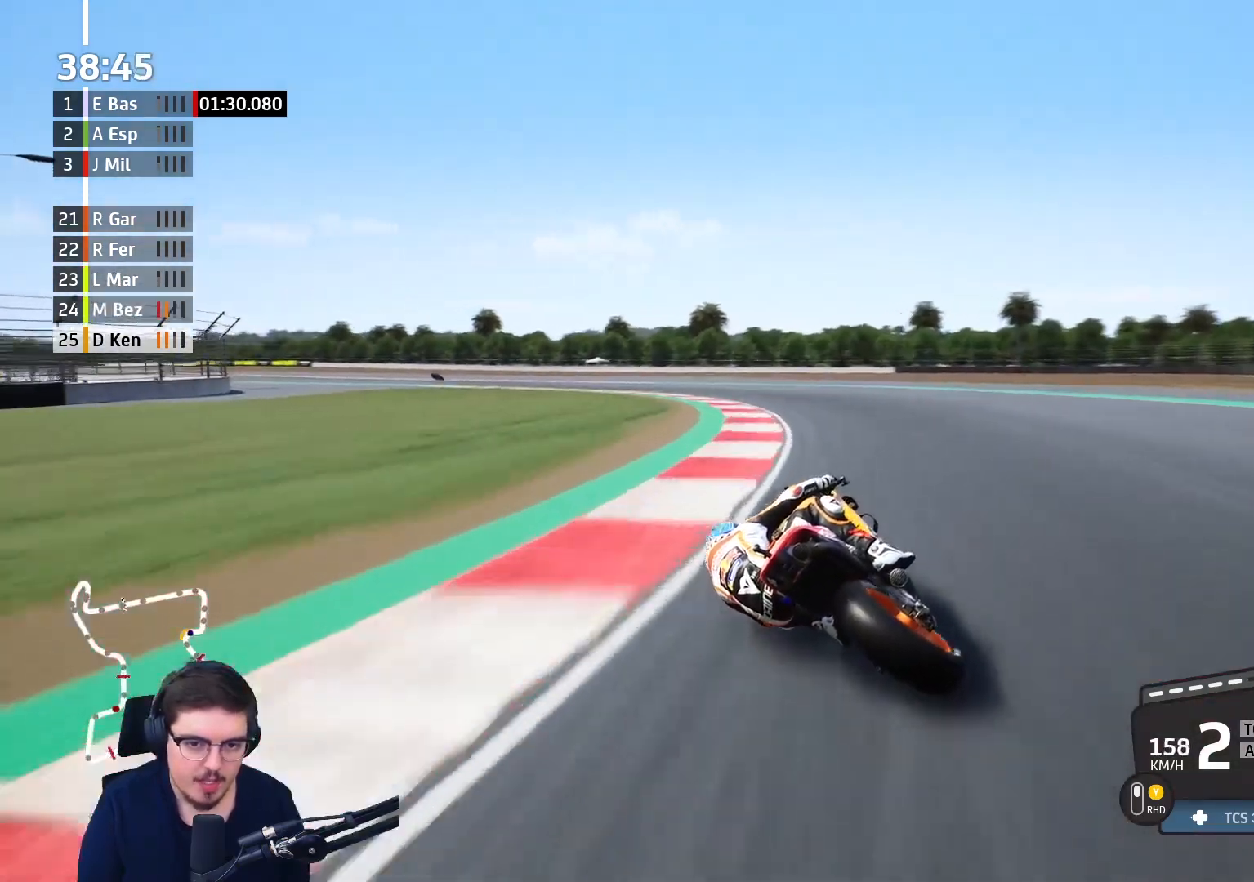
{"buttons": ["L3"], "left_stick": "left", "right_stick": "center", "events": [[383, "L2", "up"]]}